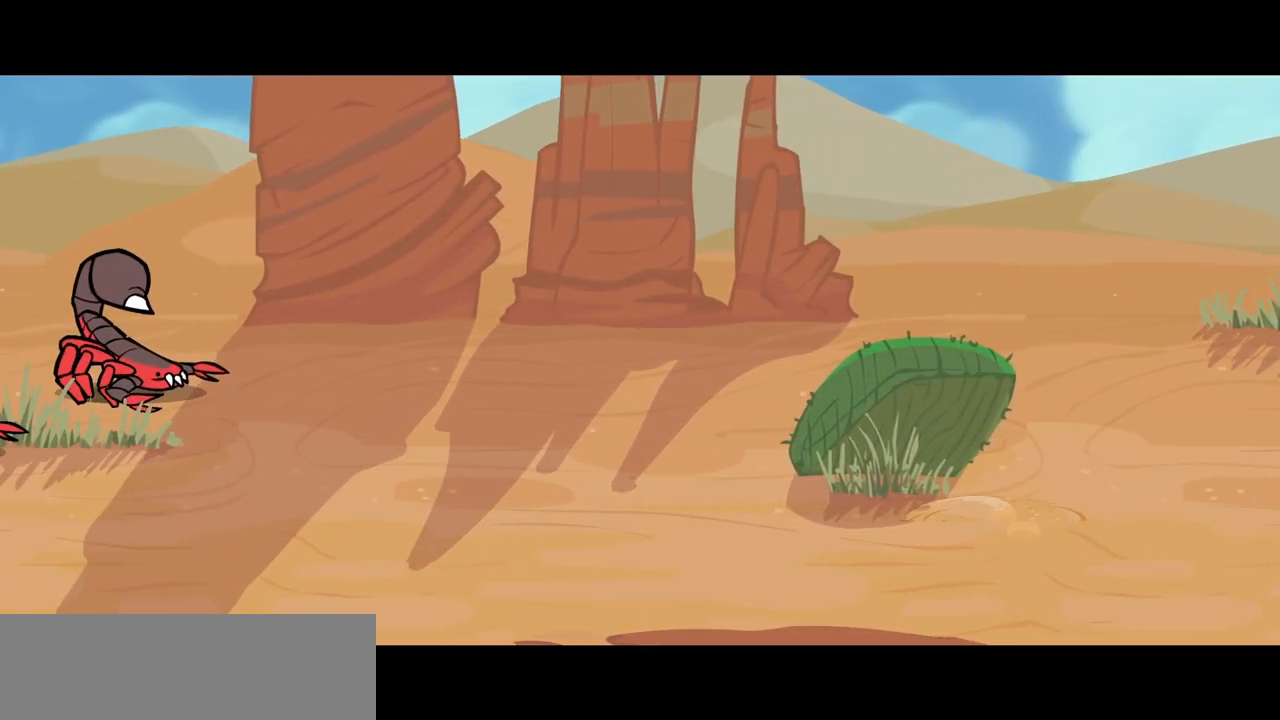
Gameplay with keyboard; each line is a JSON object with the keys held at the frame after it. "events" lists presses ("down") and releases ("up") of "block", "down", "heavy", "item", "iteml", "itemr", "jump", "left", "light", "magic", "right" and "up" between this image and that frame as [ms after this image, input, new state], when the widget could be followed in between. No other keys are recorded. Mouse input is not recorded. Key names are as the overlay labels them; some are game actions (e.g. jump) rather than physical keys.
{"keys": ["down", "right"], "events": [[484, "down", "down"]]}
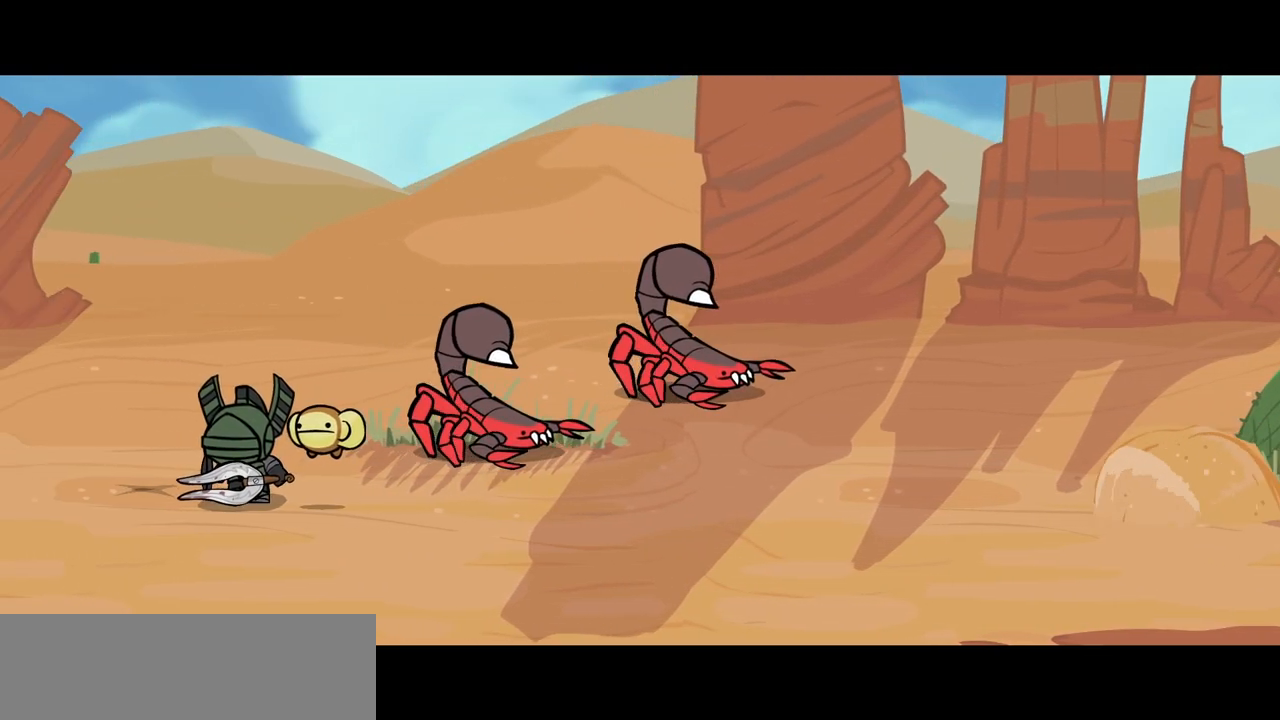
{"keys": ["jump", "light", "right"], "events": [[450, "down", "up"], [450, "jump", "down"], [500, "light", "down"]]}
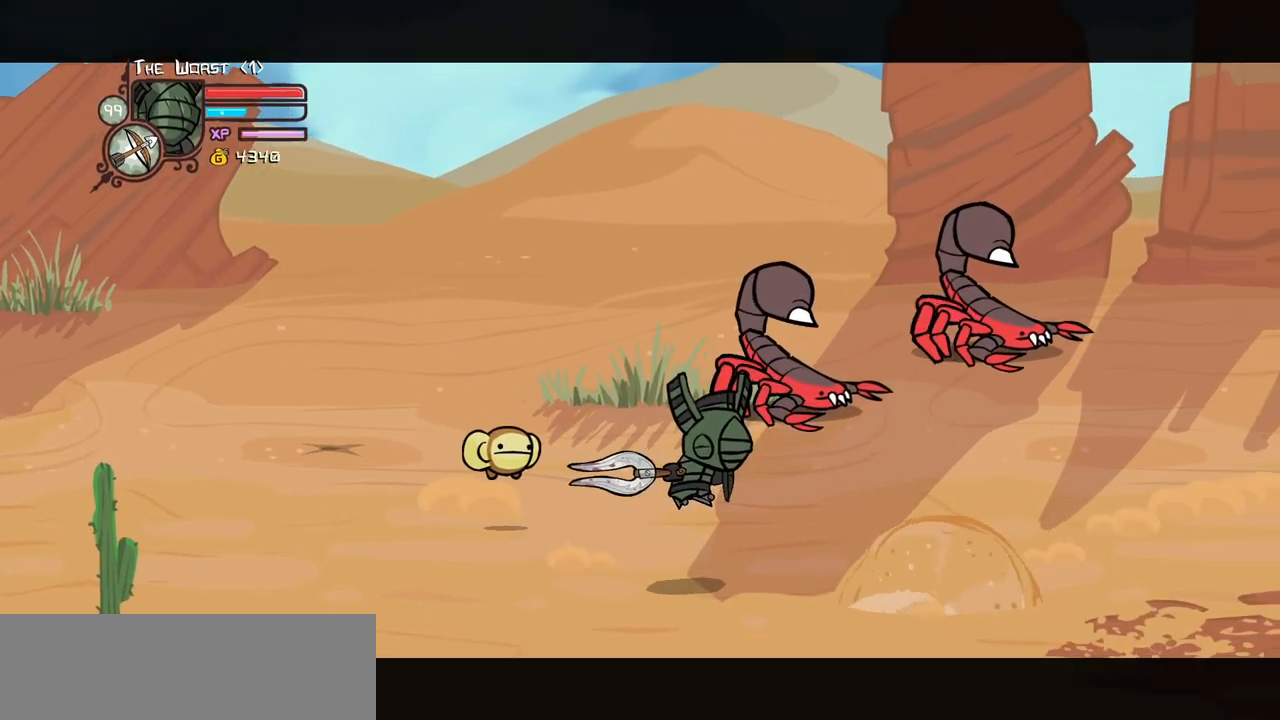
{"keys": ["down", "right"], "events": [[84, "jump", "up"], [134, "light", "up"], [234, "down", "down"]]}
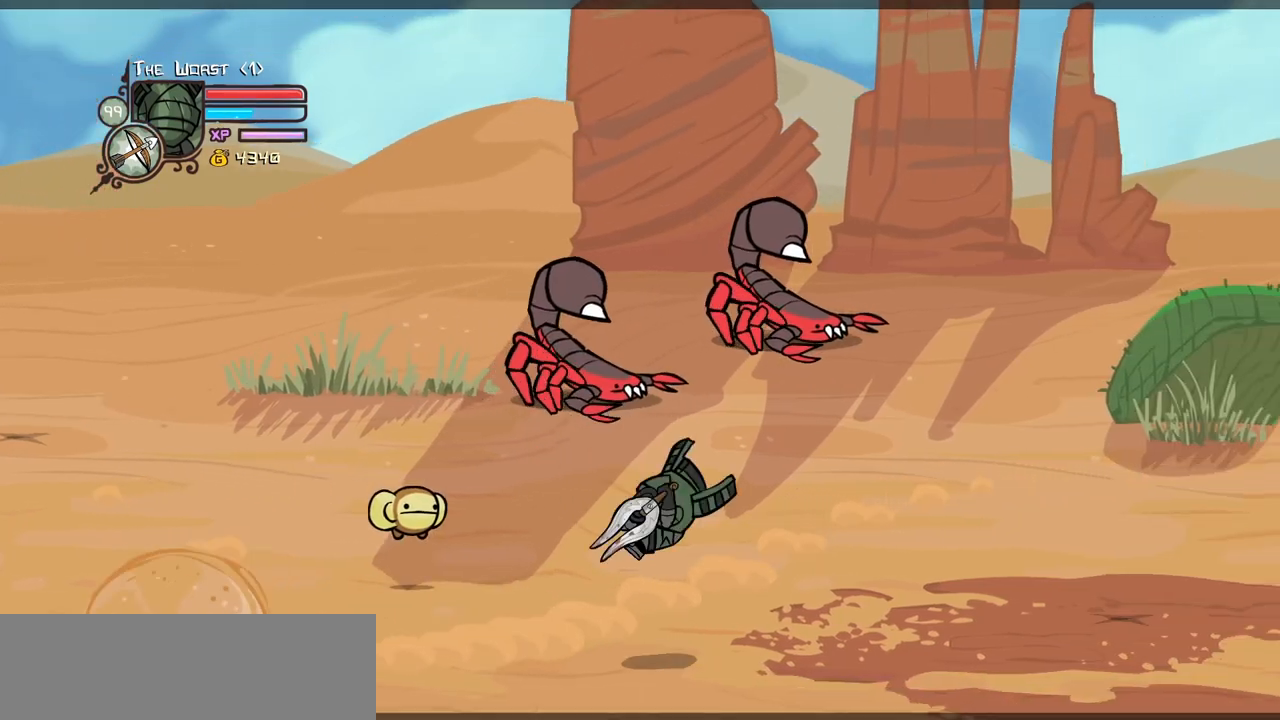
{"keys": ["down", "right"], "events": []}
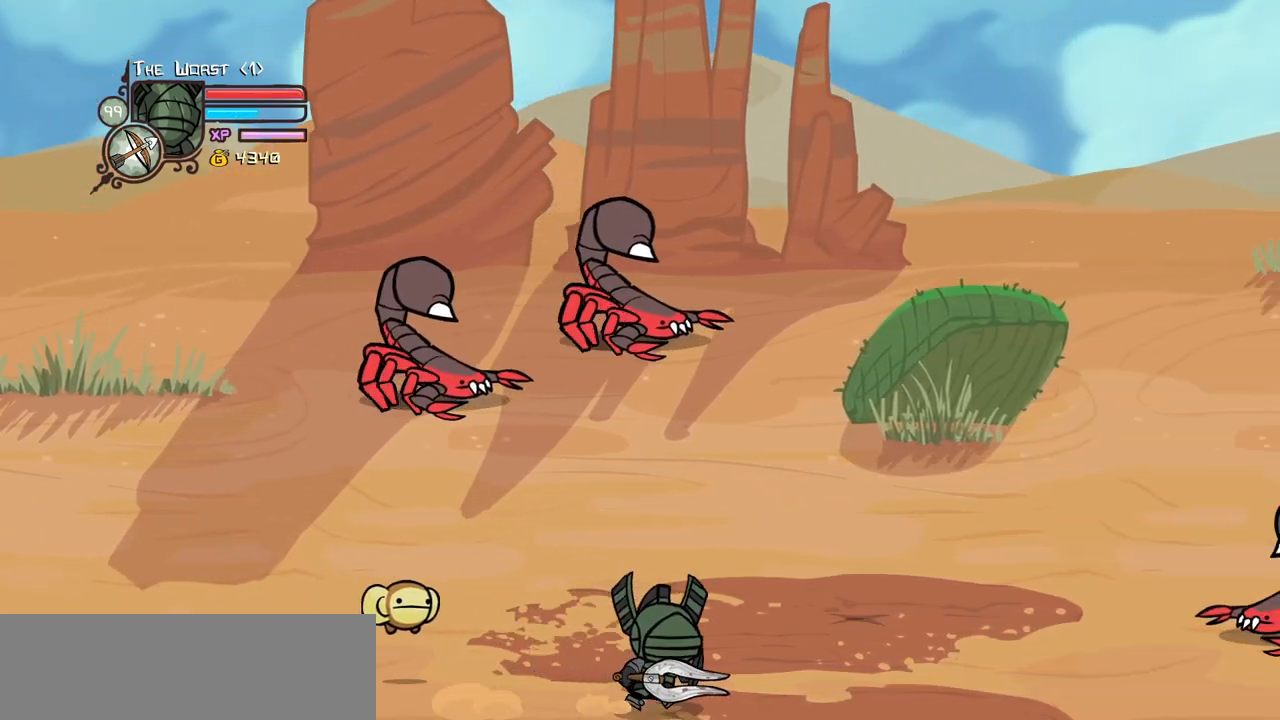
{"keys": ["down", "right"], "events": []}
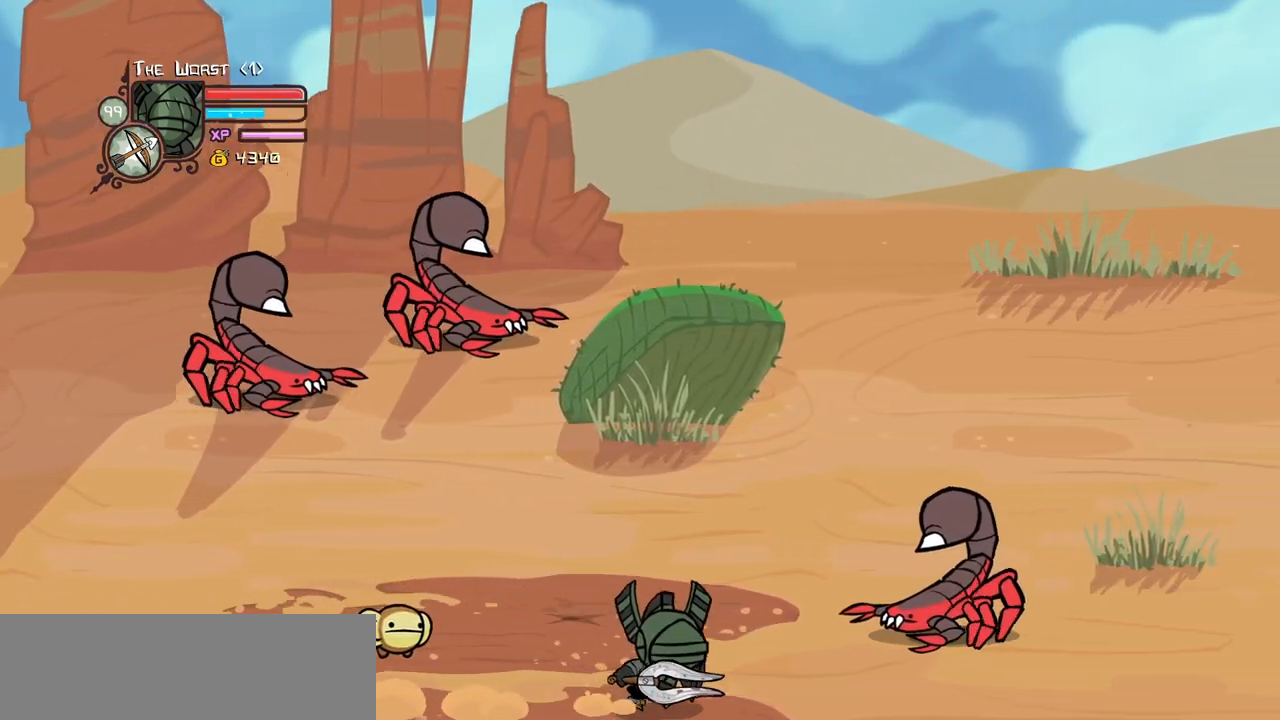
{"keys": ["down", "right"], "events": []}
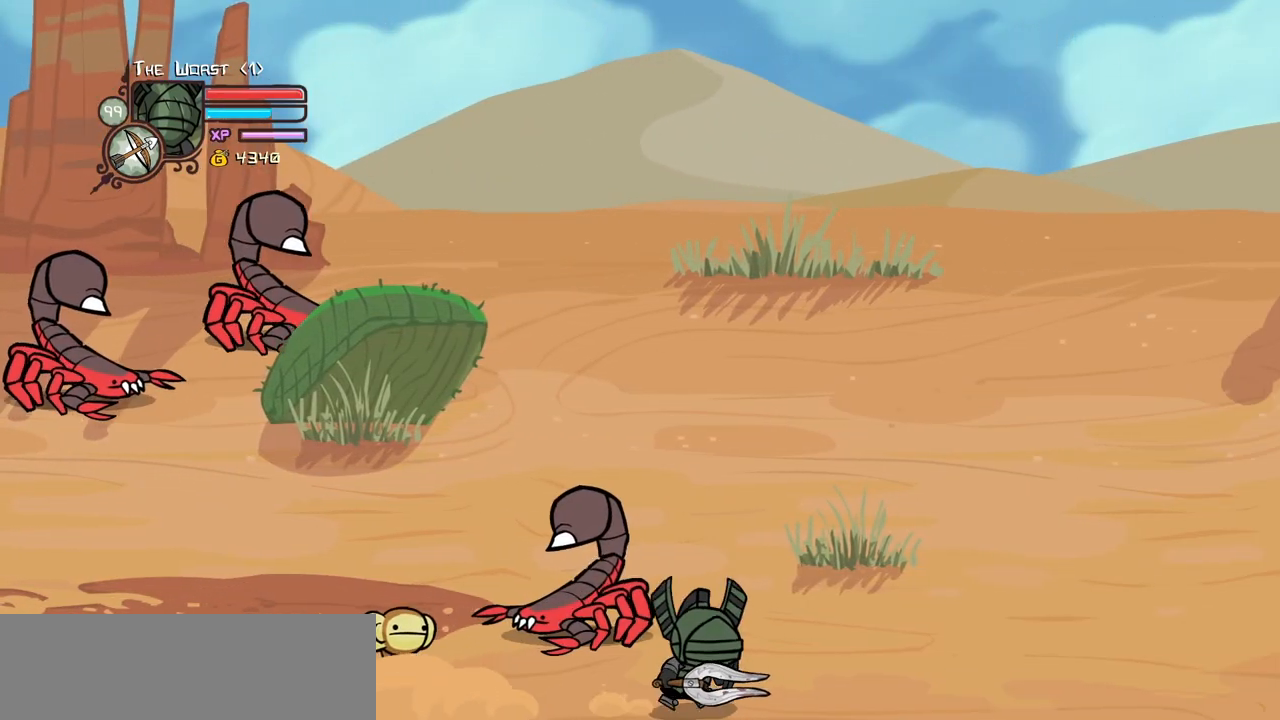
{"keys": ["down", "left"], "events": [[150, "left", "down"], [200, "right", "up"]]}
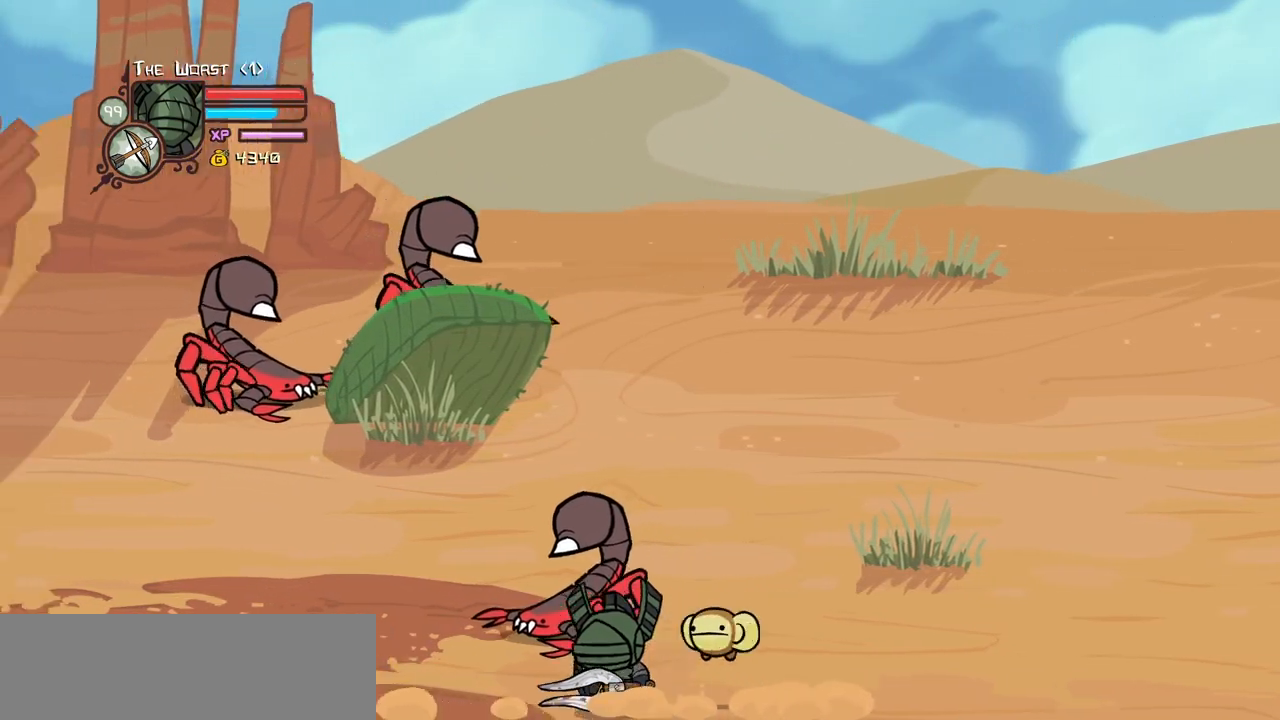
{"keys": ["down", "right"], "events": [[34, "jump", "down"], [67, "light", "down"], [167, "jump", "up"], [217, "light", "up"], [400, "right", "down"], [450, "left", "up"]]}
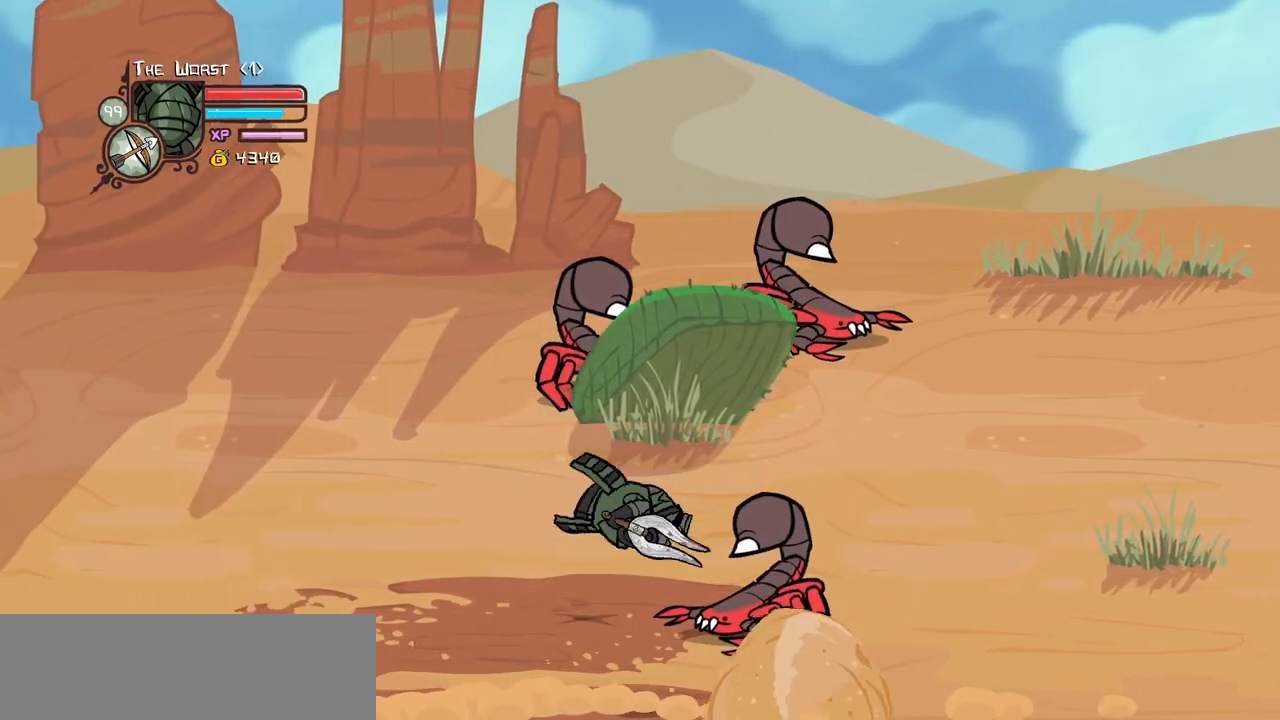
{"keys": ["down", "right"], "events": []}
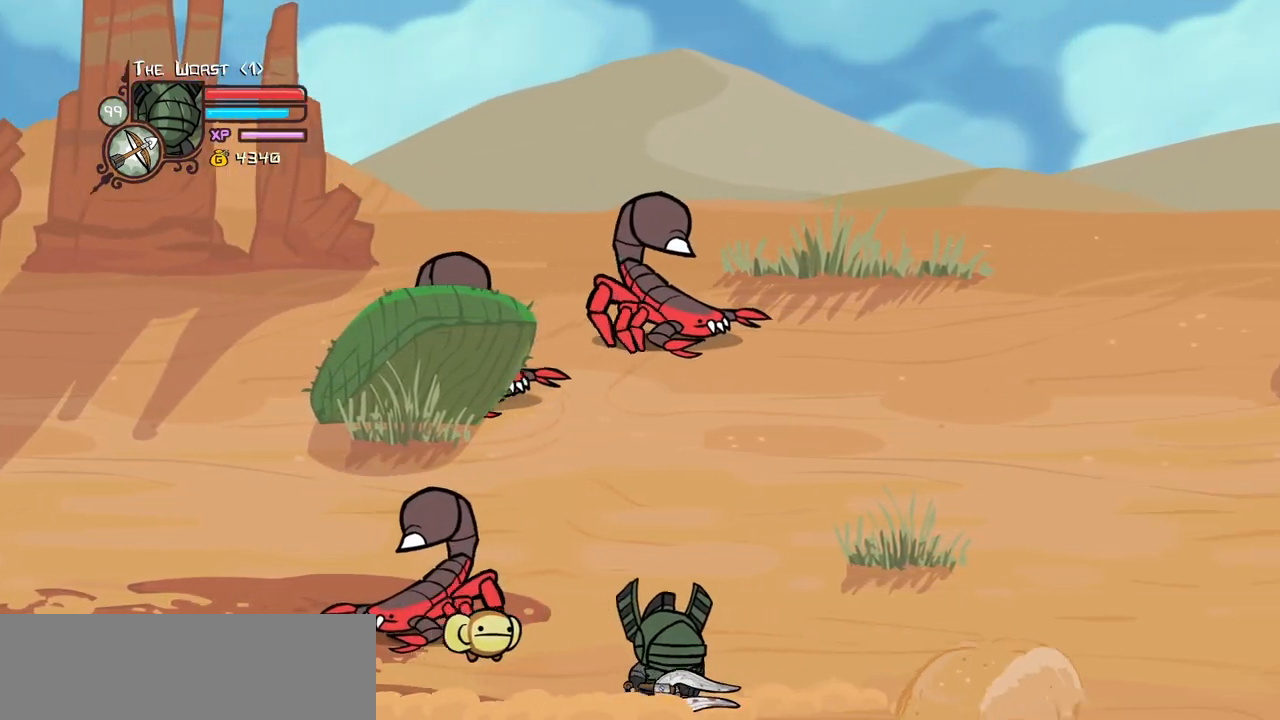
{"keys": ["down", "left", "right"], "events": [[434, "left", "down"]]}
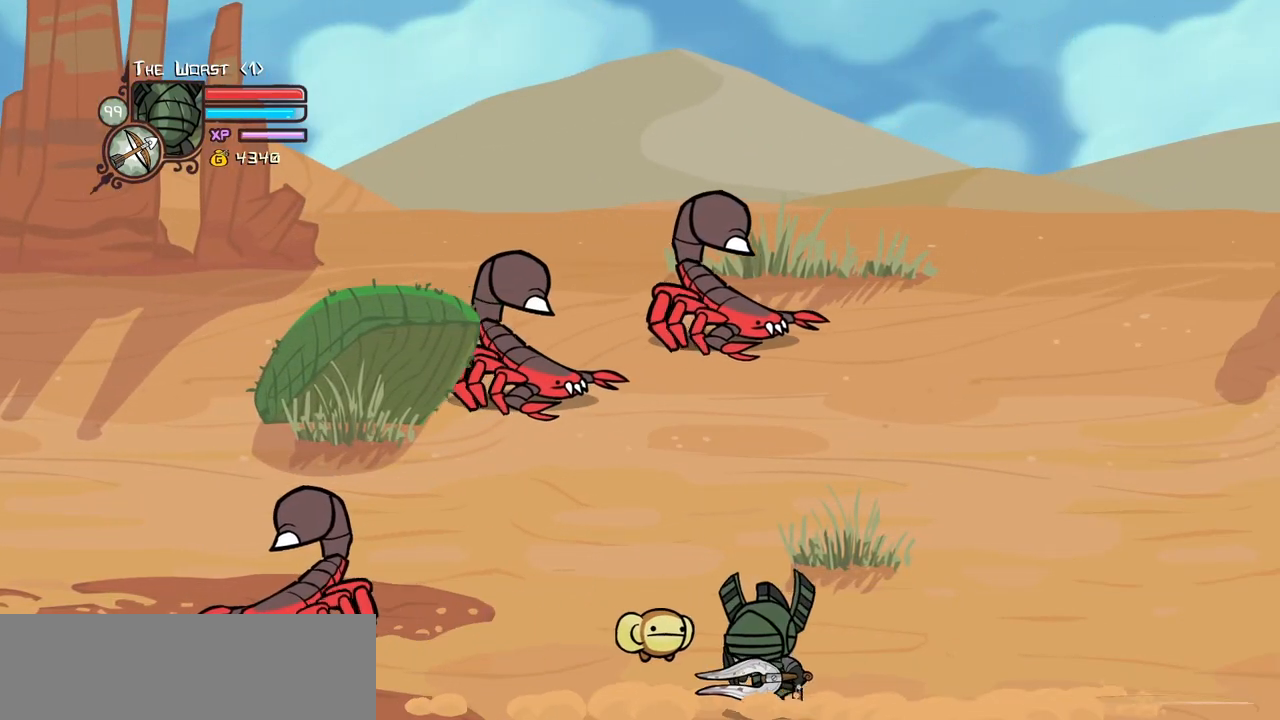
{"keys": ["down", "right"], "events": [[34, "right", "up"], [300, "right", "down"], [350, "left", "up"]]}
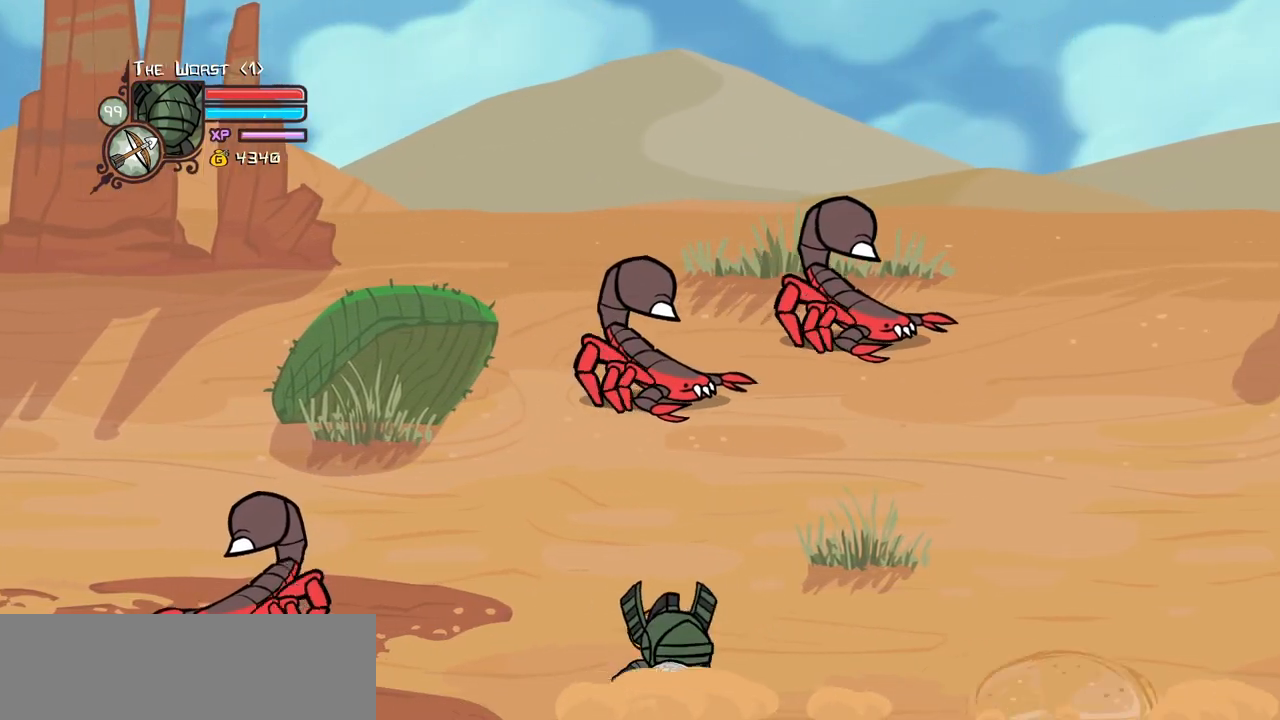
{"keys": ["down", "right"], "events": [[50, "jump", "down"], [84, "light", "down"], [184, "jump", "up"], [184, "light", "up"]]}
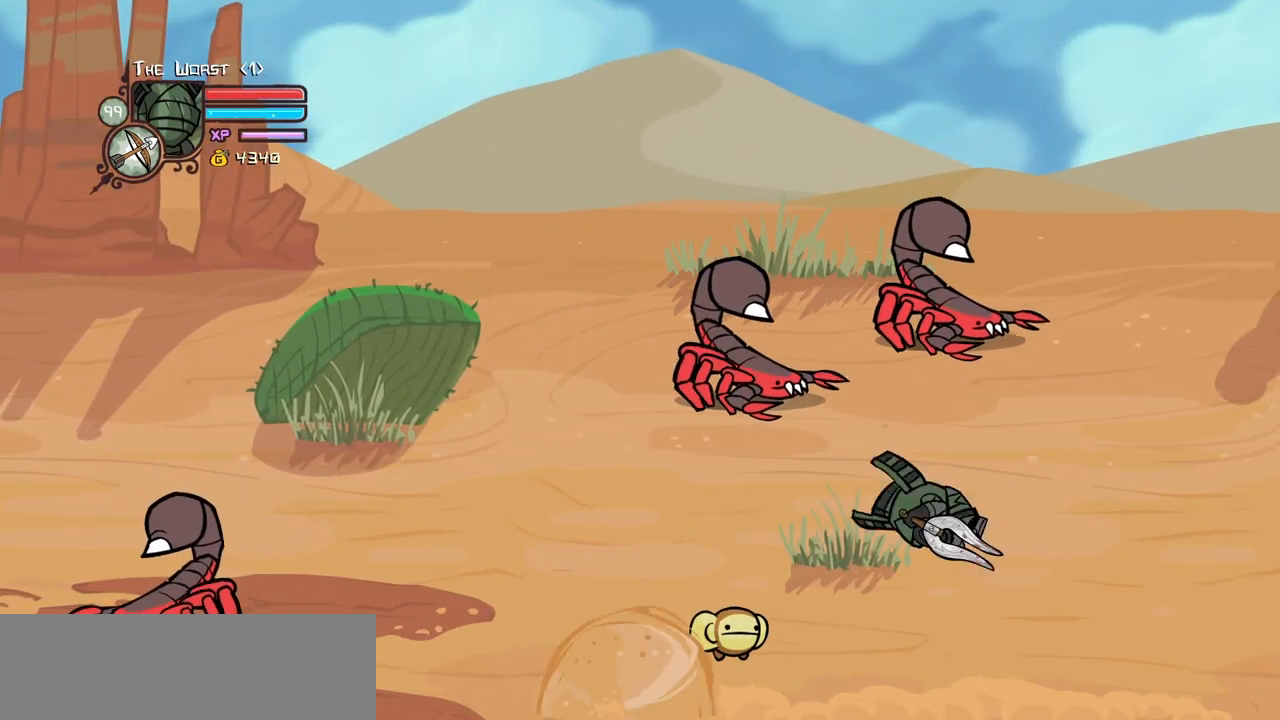
{"keys": ["down", "left"], "events": [[50, "left", "down"], [150, "right", "up"]]}
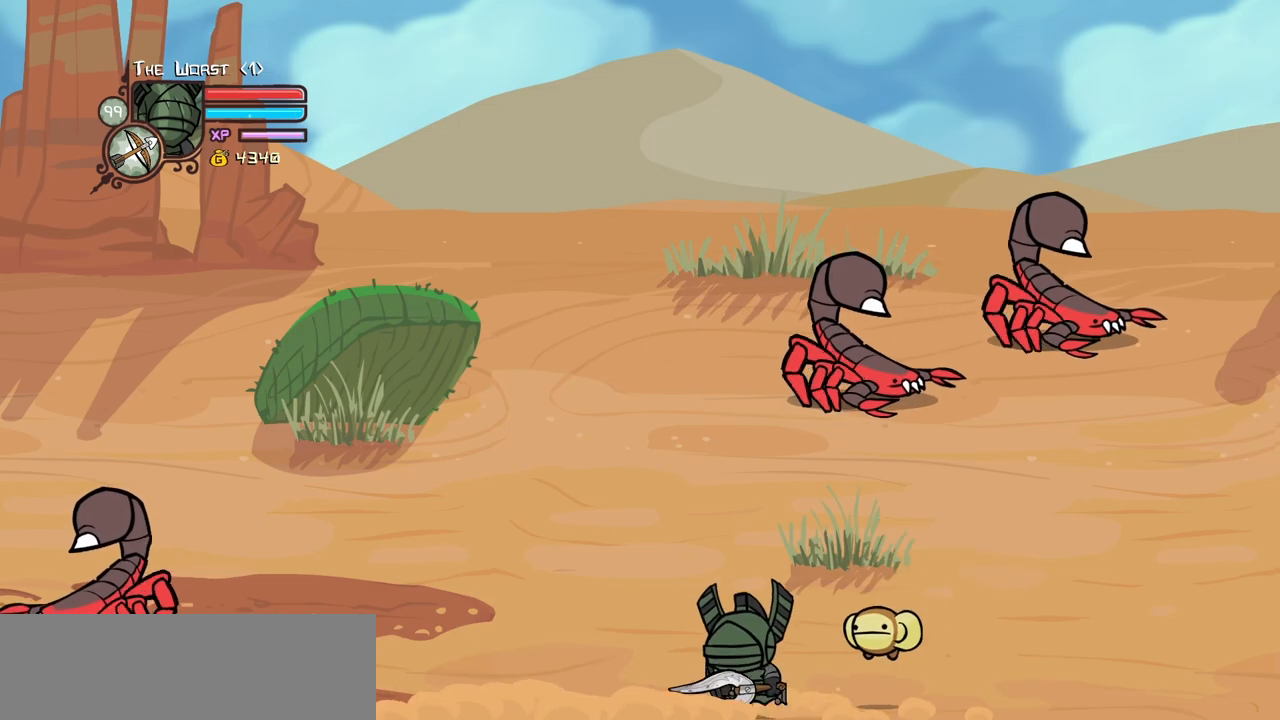
{"keys": ["down", "left"], "events": []}
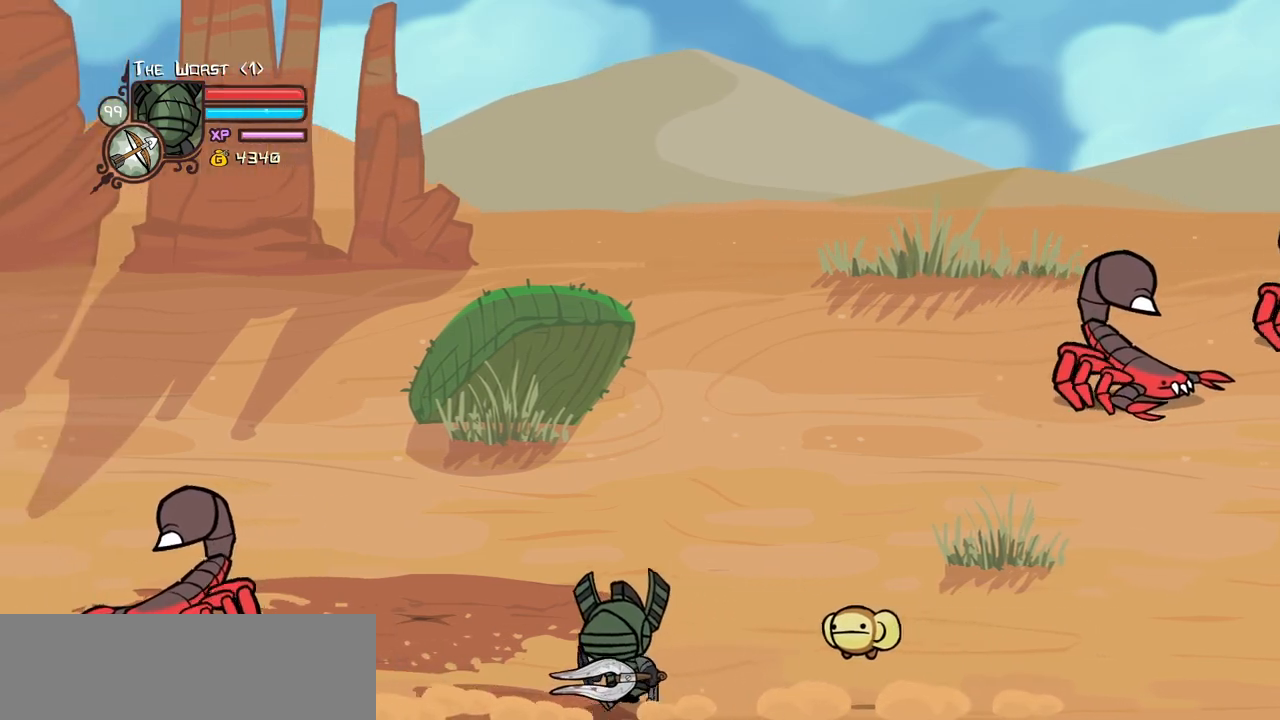
{"keys": ["down", "right"], "events": [[84, "right", "down"], [134, "left", "up"]]}
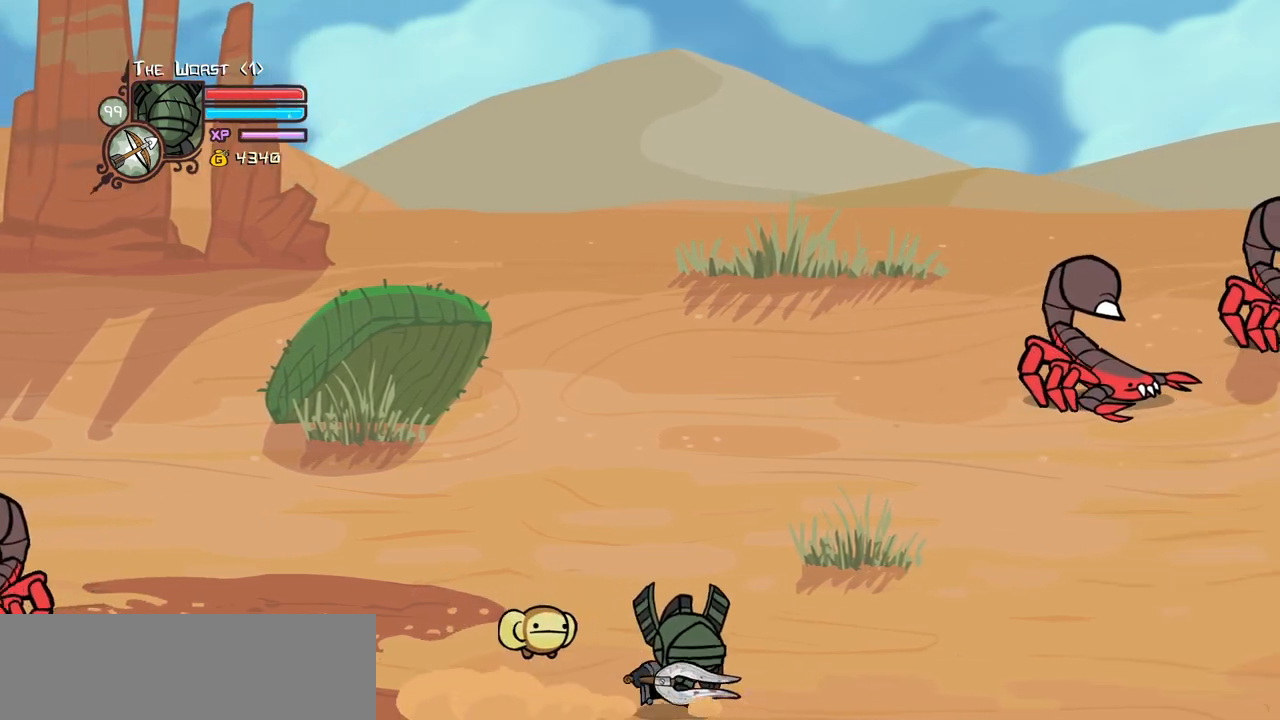
{"keys": ["down", "right"], "events": []}
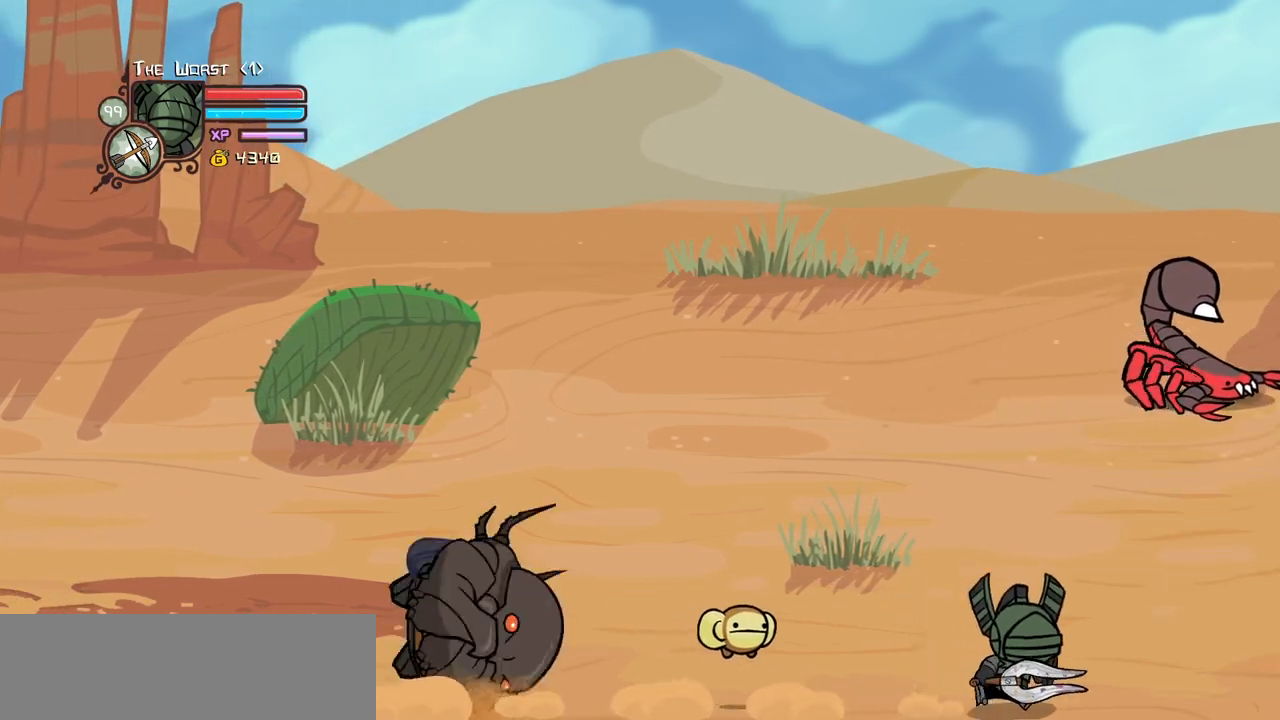
{"keys": ["left", "light"], "events": [[117, "left", "down"], [117, "right", "up"], [167, "up", "down"], [217, "down", "up"], [267, "up", "up"], [317, "down", "down"], [500, "down", "up"], [500, "light", "down"]]}
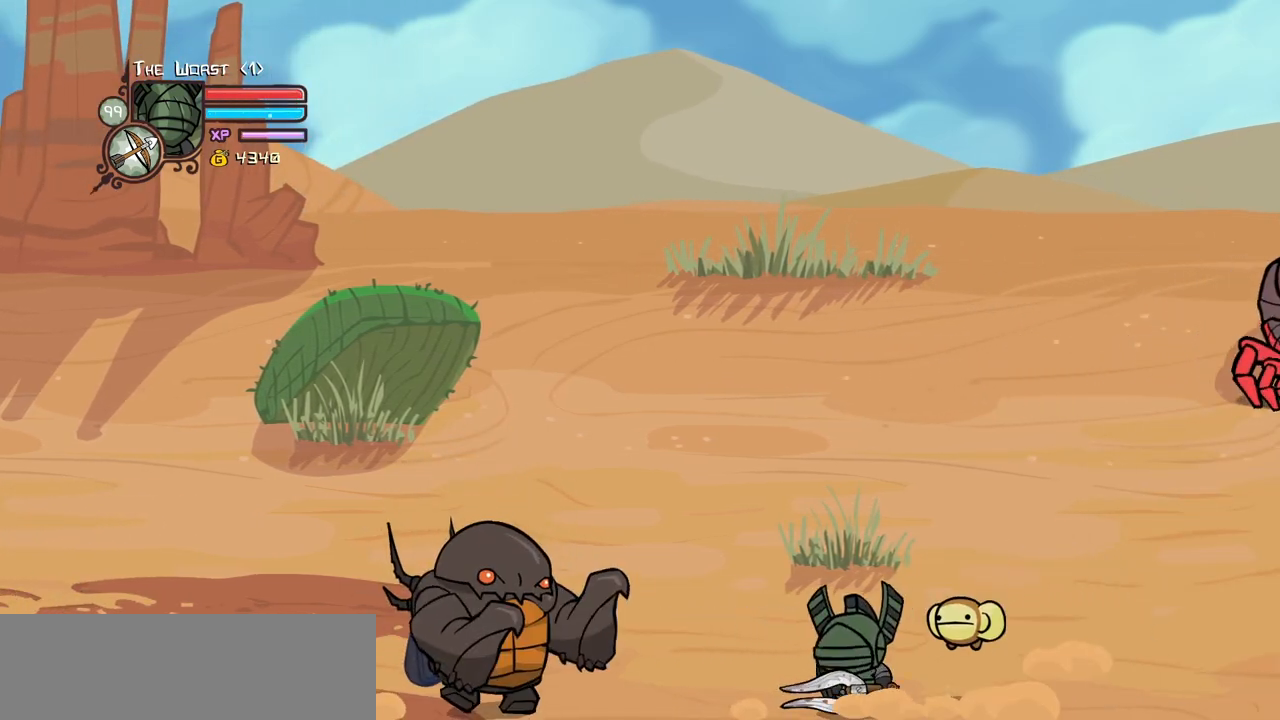
{"keys": ["heavy", "left"], "events": [[134, "heavy", "down"], [234, "light", "up"]]}
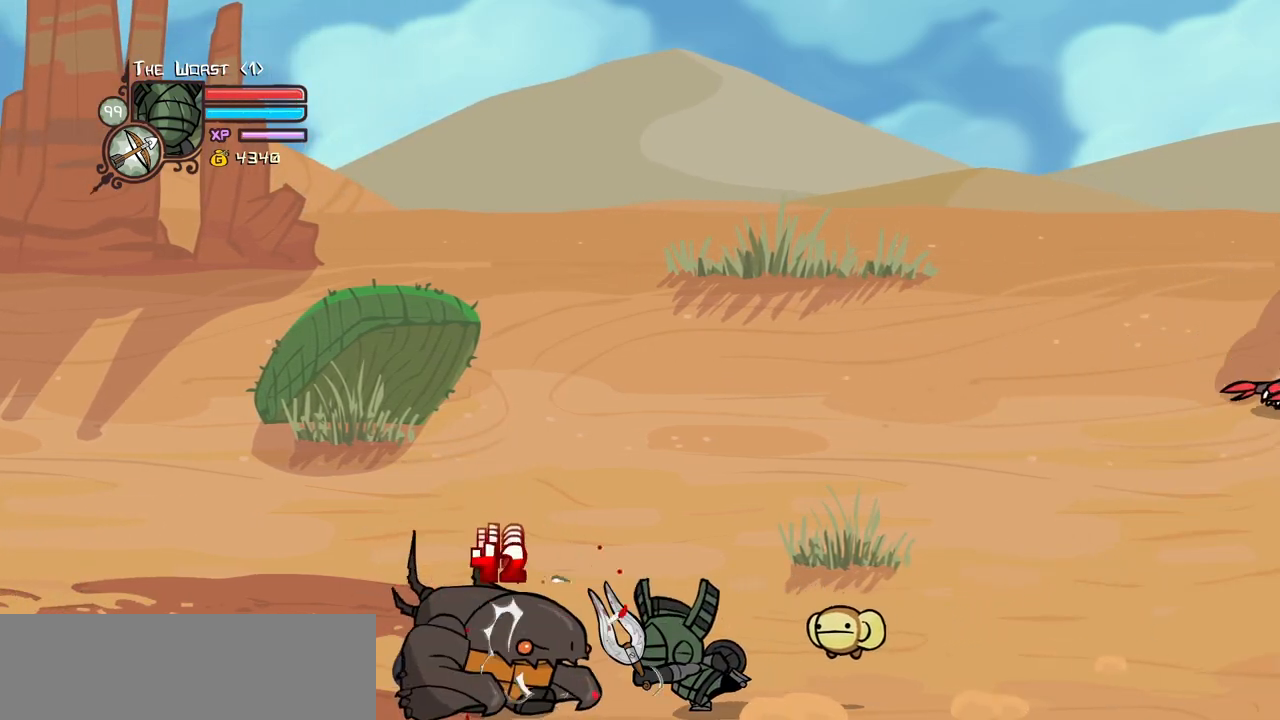
{"keys": ["left"], "events": [[17, "heavy", "up"]]}
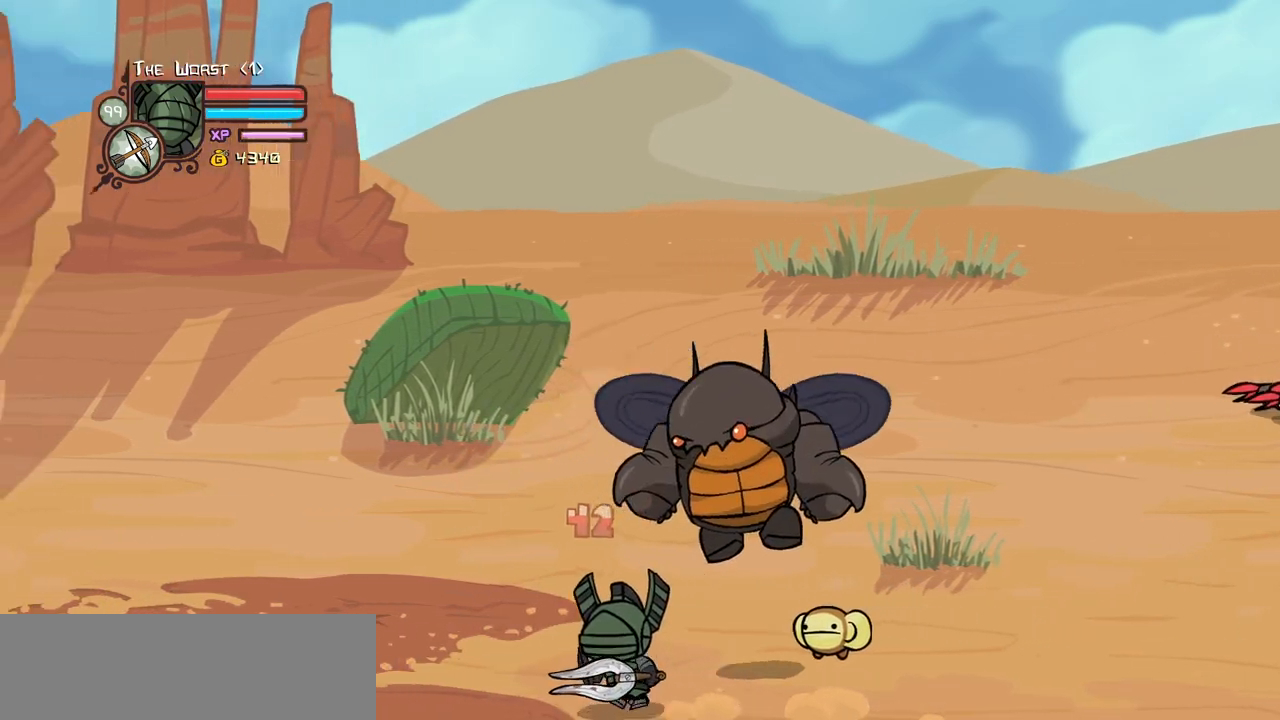
{"keys": ["heavy"]}
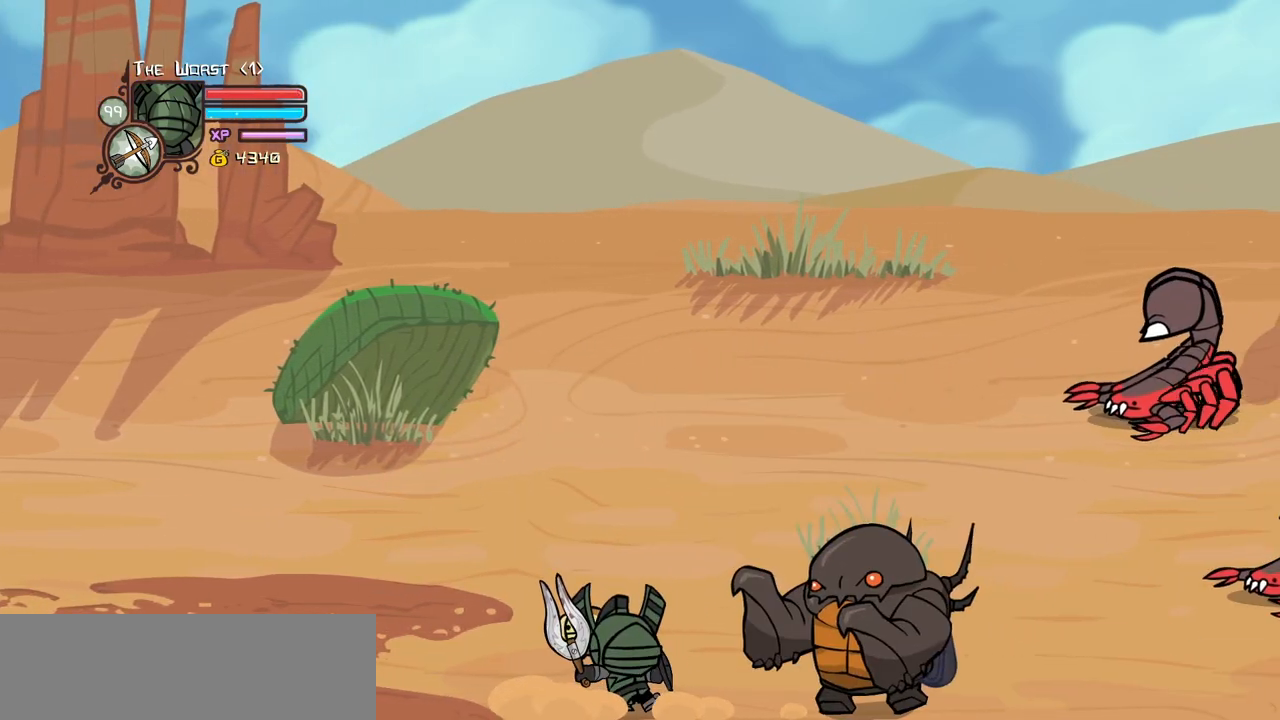
{"keys": ["heavy"], "events": [[84, "heavy", "up"], [134, "heavy", "down"], [367, "heavy", "up"], [417, "heavy", "down"]]}
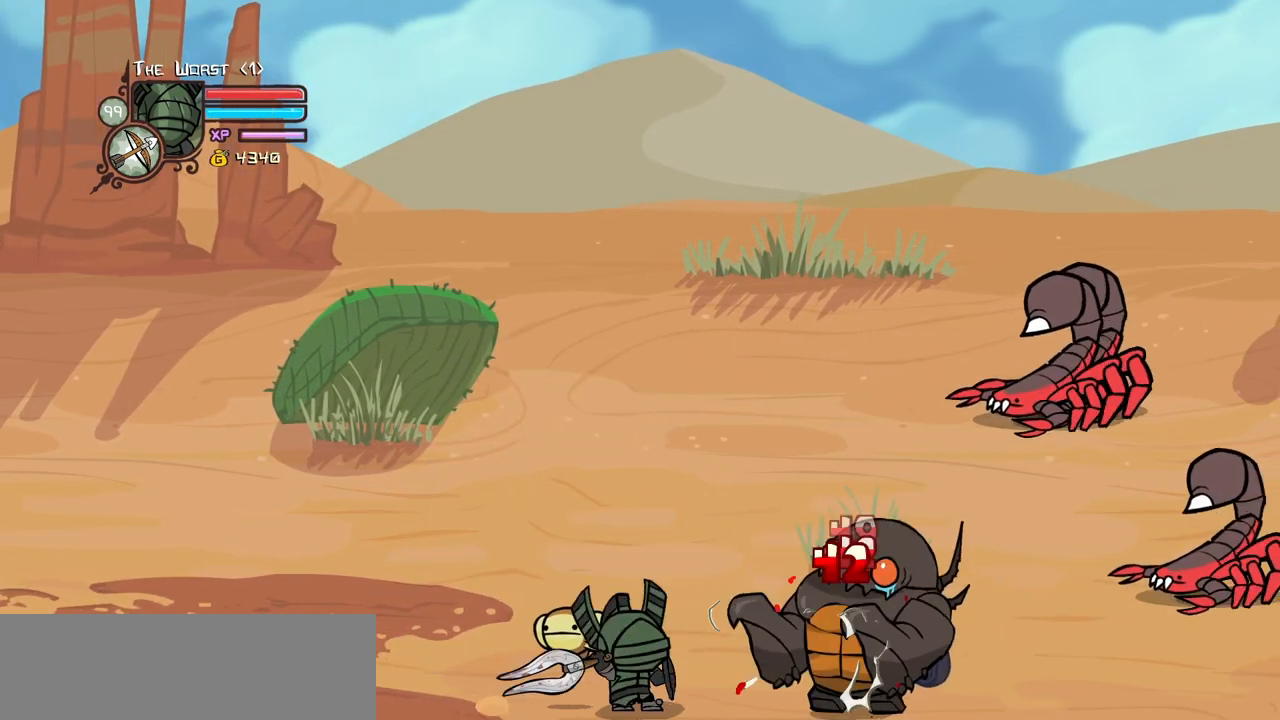
{"keys": ["right"], "events": [[200, "heavy", "up"], [334, "right", "down"]]}
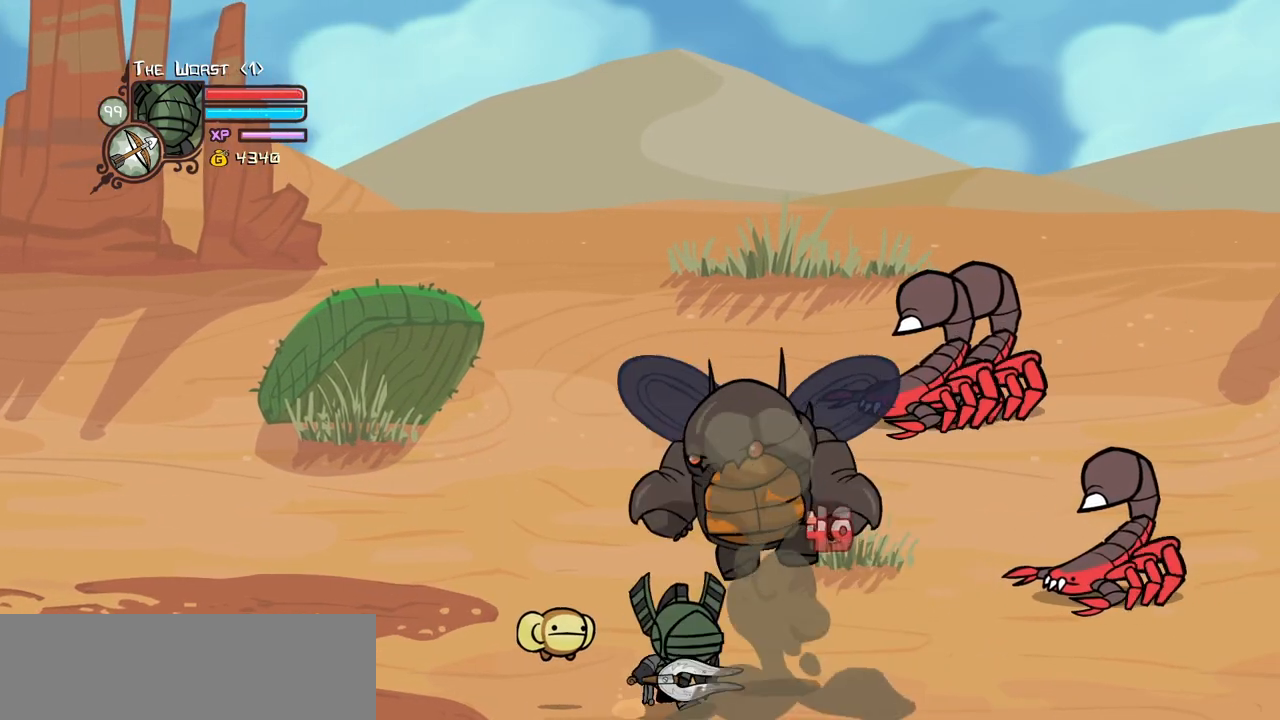
{"keys": ["left"], "events": [[300, "left", "down"], [350, "right", "up"]]}
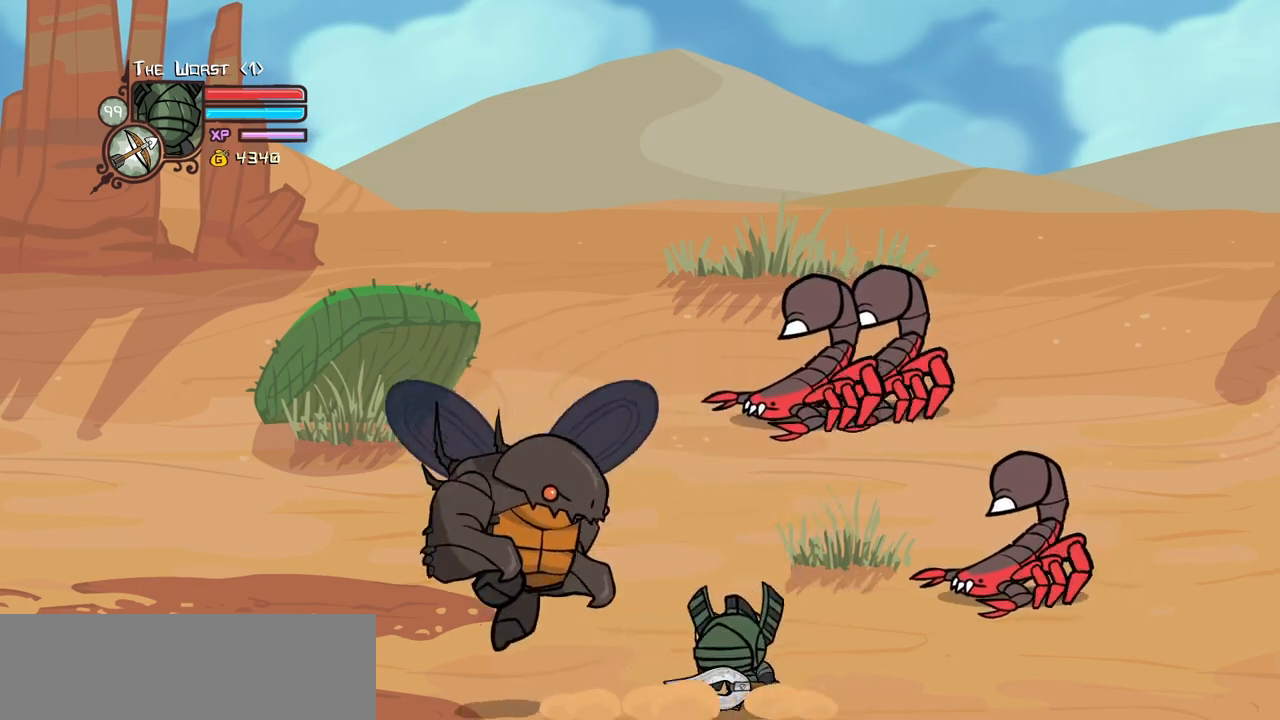
{"keys": ["heavy"], "events": [[50, "heavy", "down"], [84, "left", "up"], [234, "heavy", "up"], [284, "heavy", "down"]]}
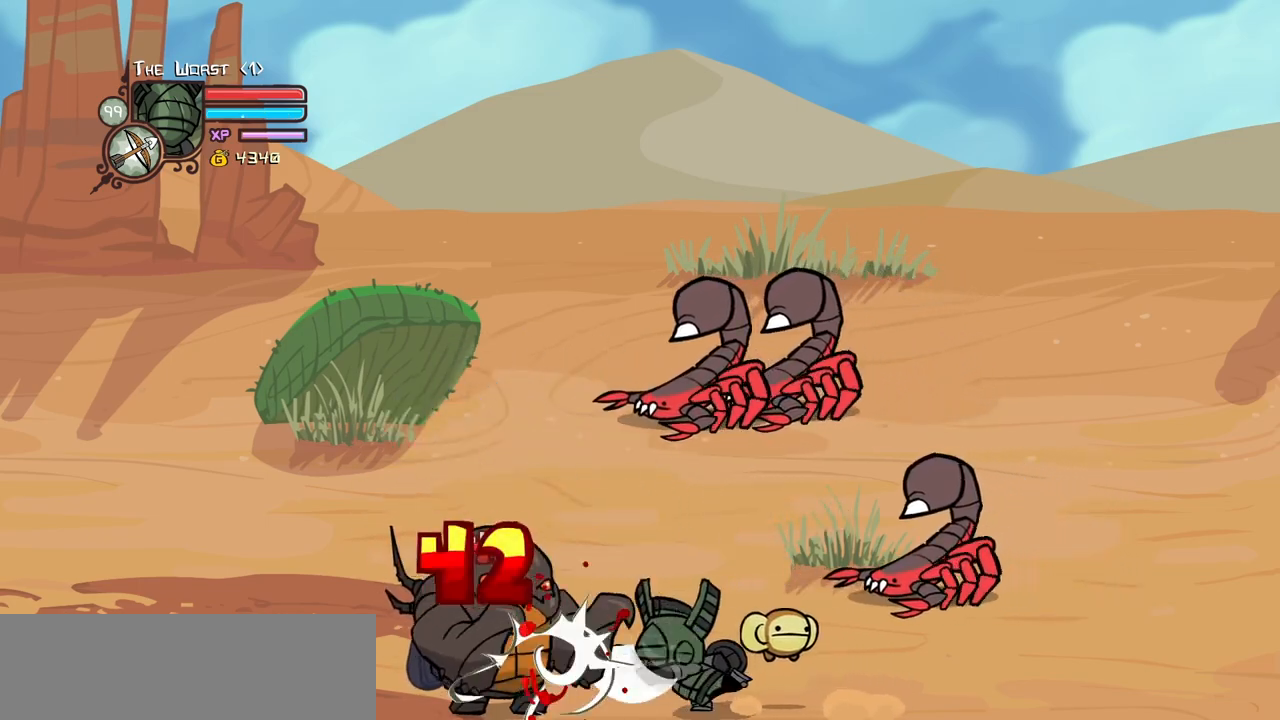
{"keys": [], "events": [[17, "heavy", "up"], [50, "heavy", "down"], [300, "heavy", "up"]]}
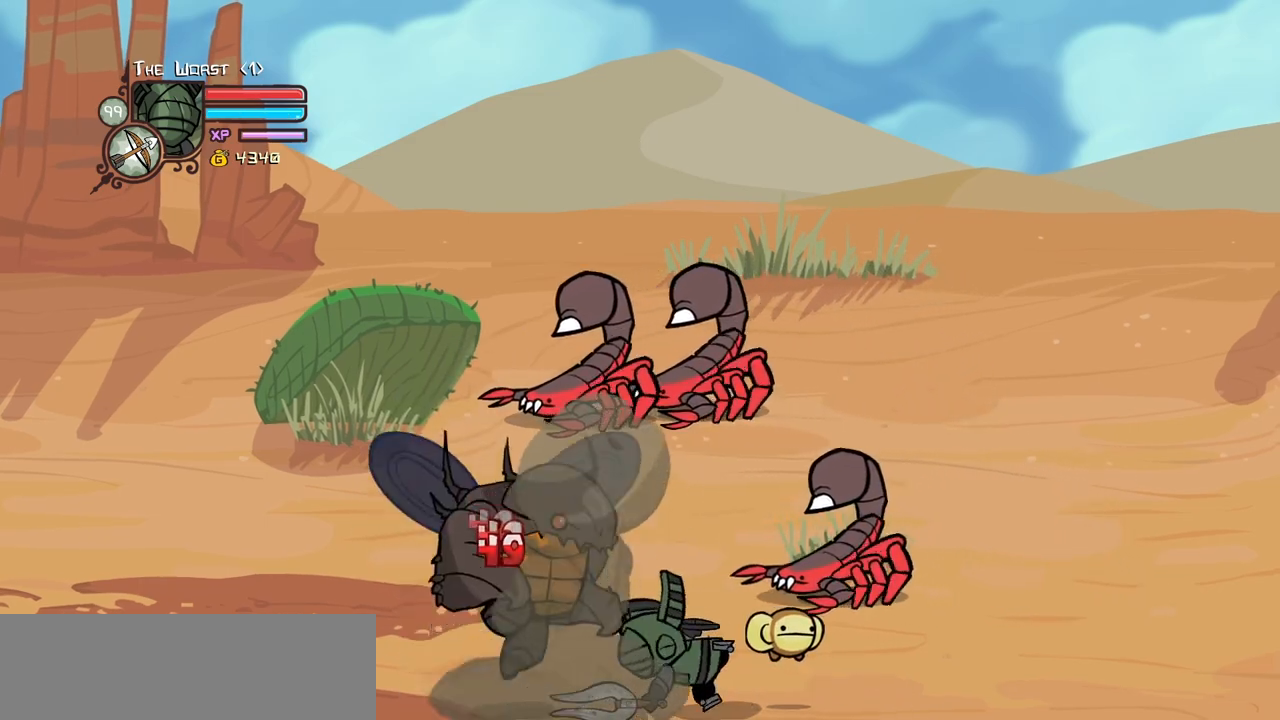
{"keys": ["left"], "events": [[217, "left", "down"]]}
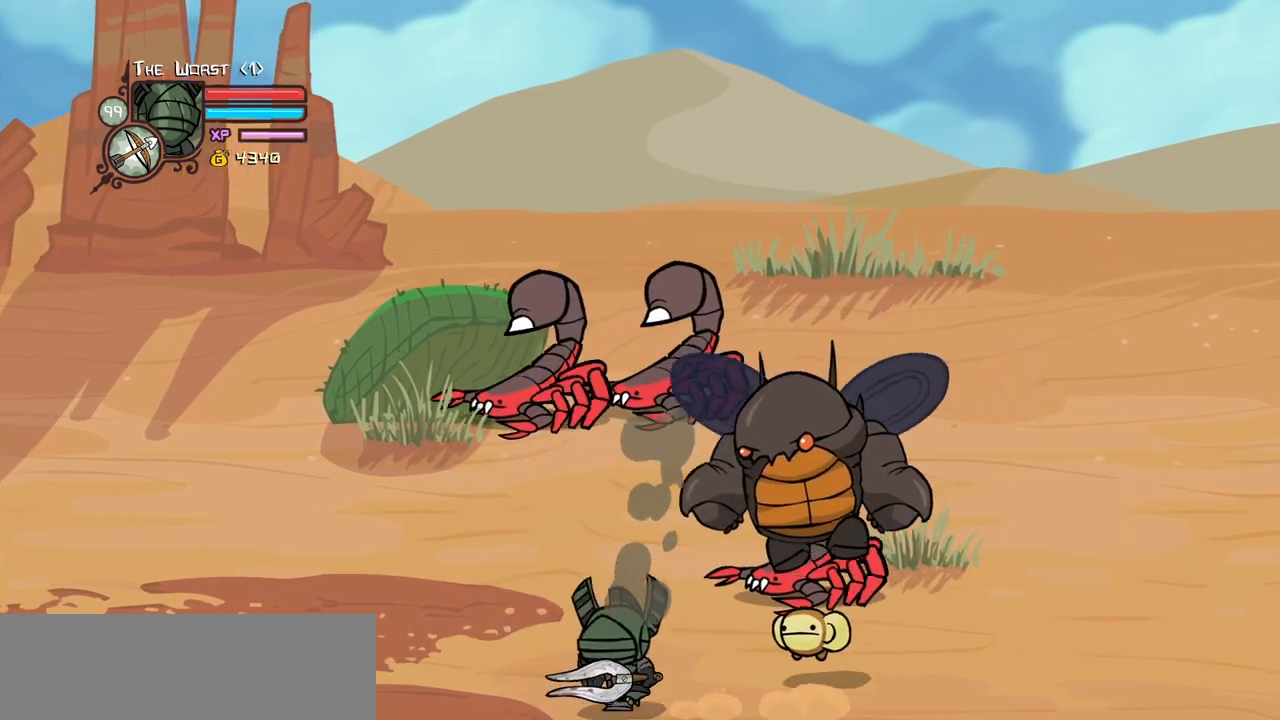
{"keys": ["heavy"], "events": [[50, "left", "up"], [50, "right", "down"], [184, "heavy", "down"], [234, "right", "up"], [417, "heavy", "up"], [467, "heavy", "down"]]}